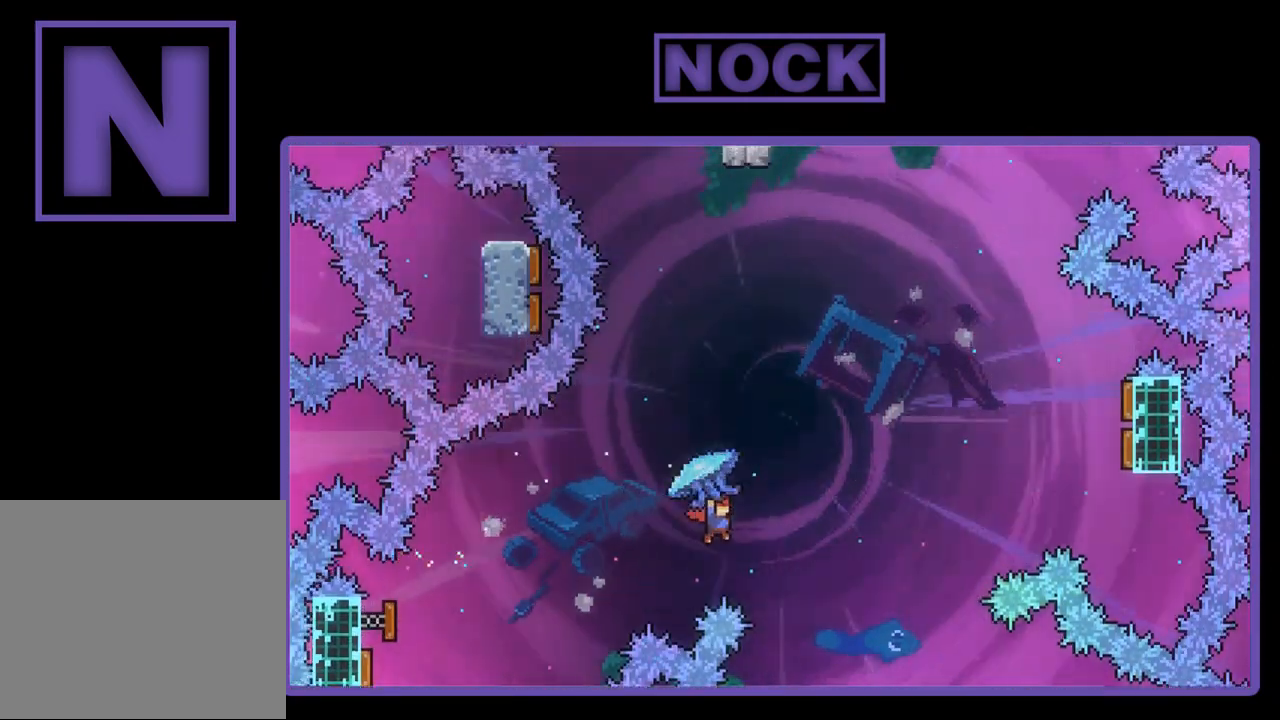
Gameplay with a controller (PlayStation layout); each line is a JSON object with the inputs held at the frame after it. "events" lists button and stick changes between this image and that frame as [ms after this image, input, new state], when the widget could be followed in between. Not read: right_stick.
{"buttons": ["R2", "DPAD_RIGHT"], "left_stick": "center", "events": [[17, "R2", "up"], [83, "CIRCLE", "down"], [83, "R2", "down"], [383, "DPAD_UP", "up"], [433, "CIRCLE", "up"]]}
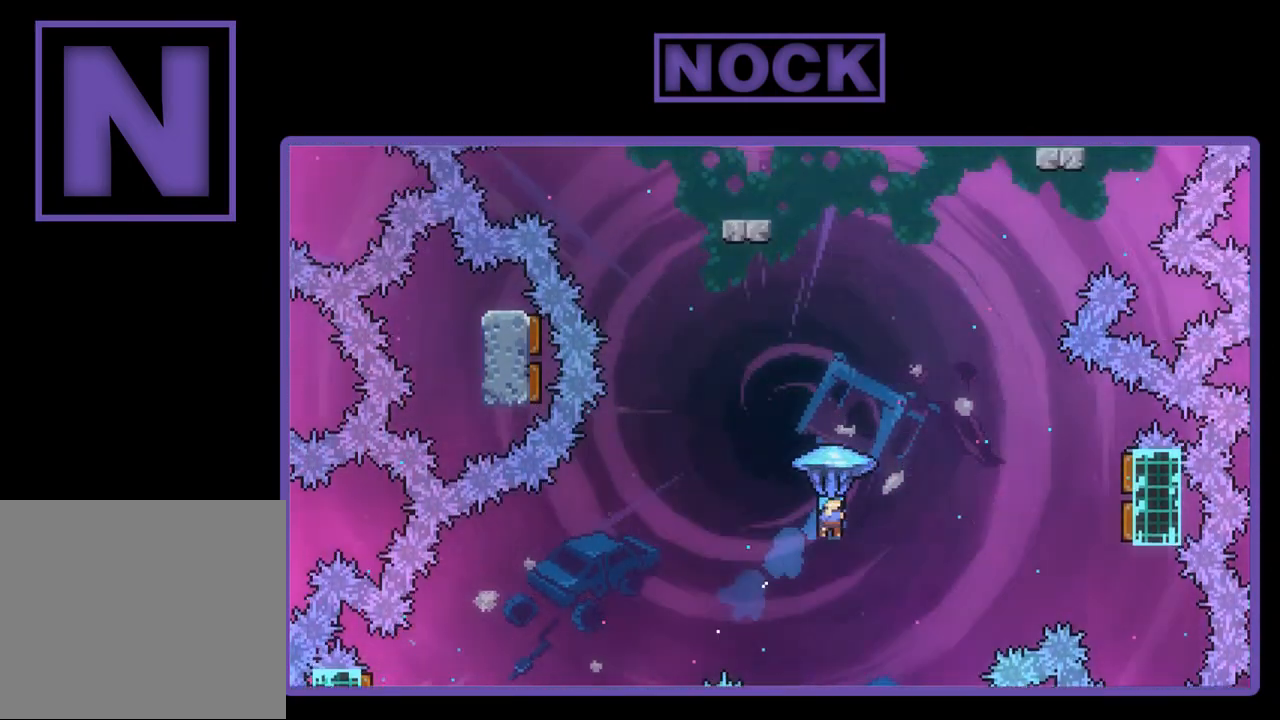
{"buttons": ["R2", "DPAD_DOWN", "DPAD_RIGHT"], "left_stick": "center", "events": [[450, "DPAD_DOWN", "down"]]}
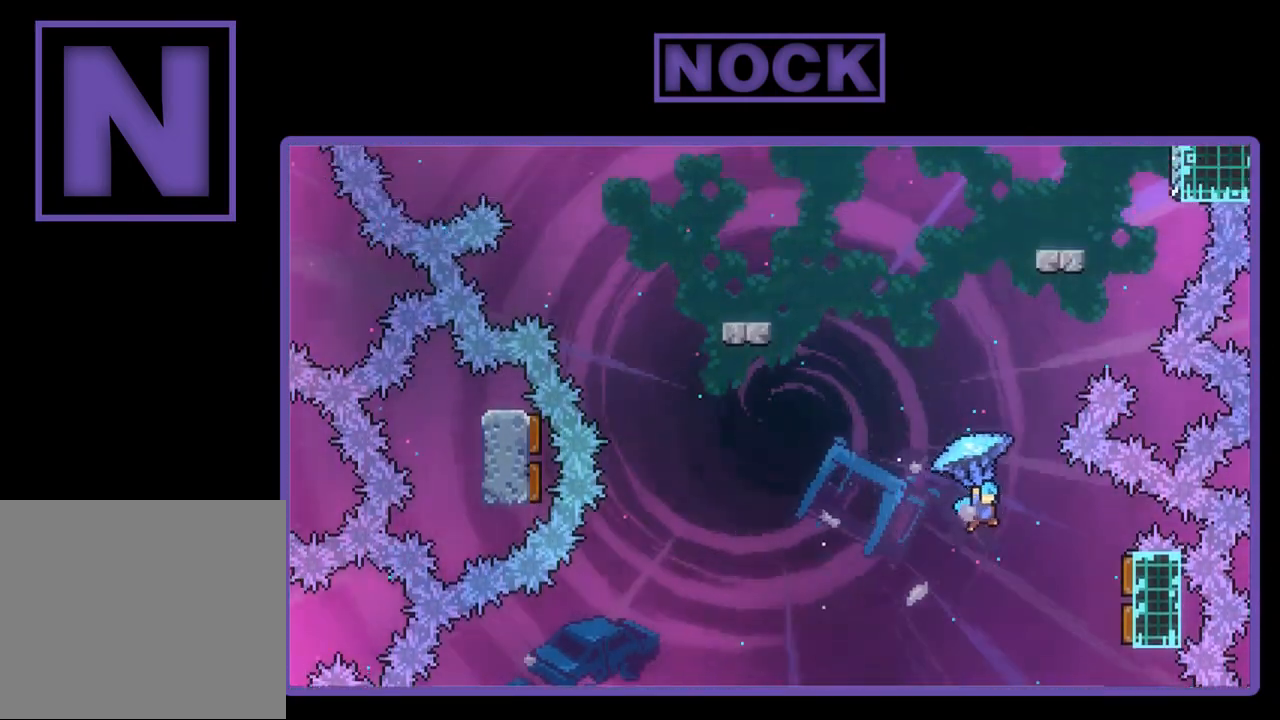
{"buttons": ["R2", "DPAD_RIGHT"], "left_stick": "center", "events": [[67, "DPAD_RIGHT", "up"], [217, "DPAD_DOWN", "up"], [217, "DPAD_RIGHT", "down"]]}
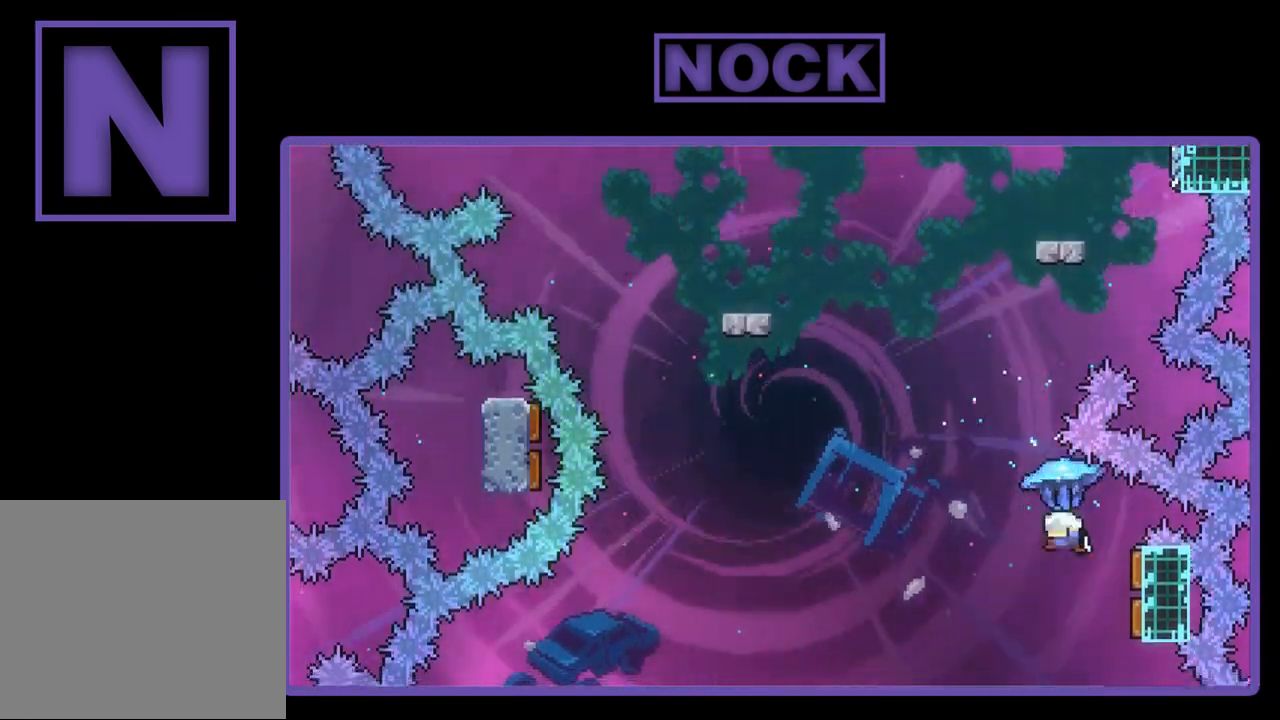
{"buttons": ["CIRCLE", "R2", "DPAD_UP", "DPAD_LEFT"], "left_stick": "center", "events": [[67, "DPAD_RIGHT", "up"], [167, "DPAD_LEFT", "down"], [200, "CROSS", "down"], [250, "DPAD_UP", "down"], [367, "CROSS", "up"], [367, "R2", "up"], [417, "R2", "down"], [467, "CIRCLE", "down"]]}
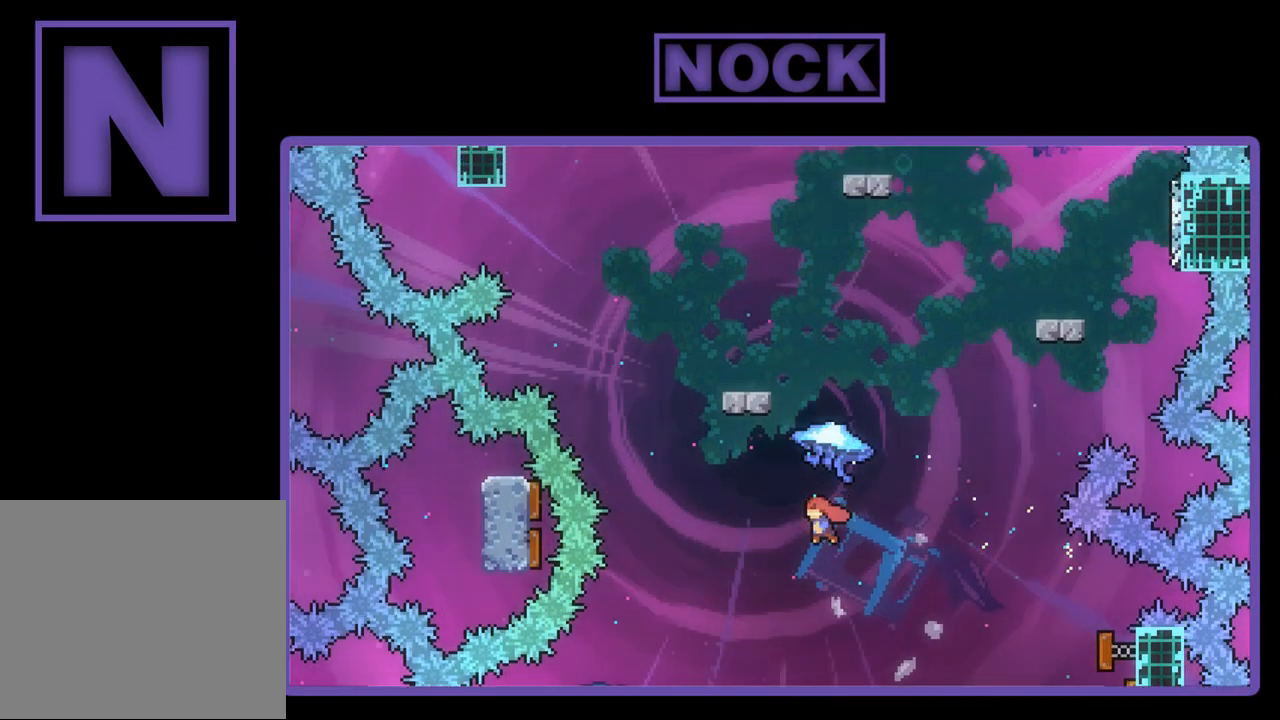
{"buttons": ["CIRCLE", "R2", "DPAD_UP", "DPAD_RIGHT"], "left_stick": "center", "events": [[117, "DPAD_LEFT", "up"], [417, "DPAD_RIGHT", "down"]]}
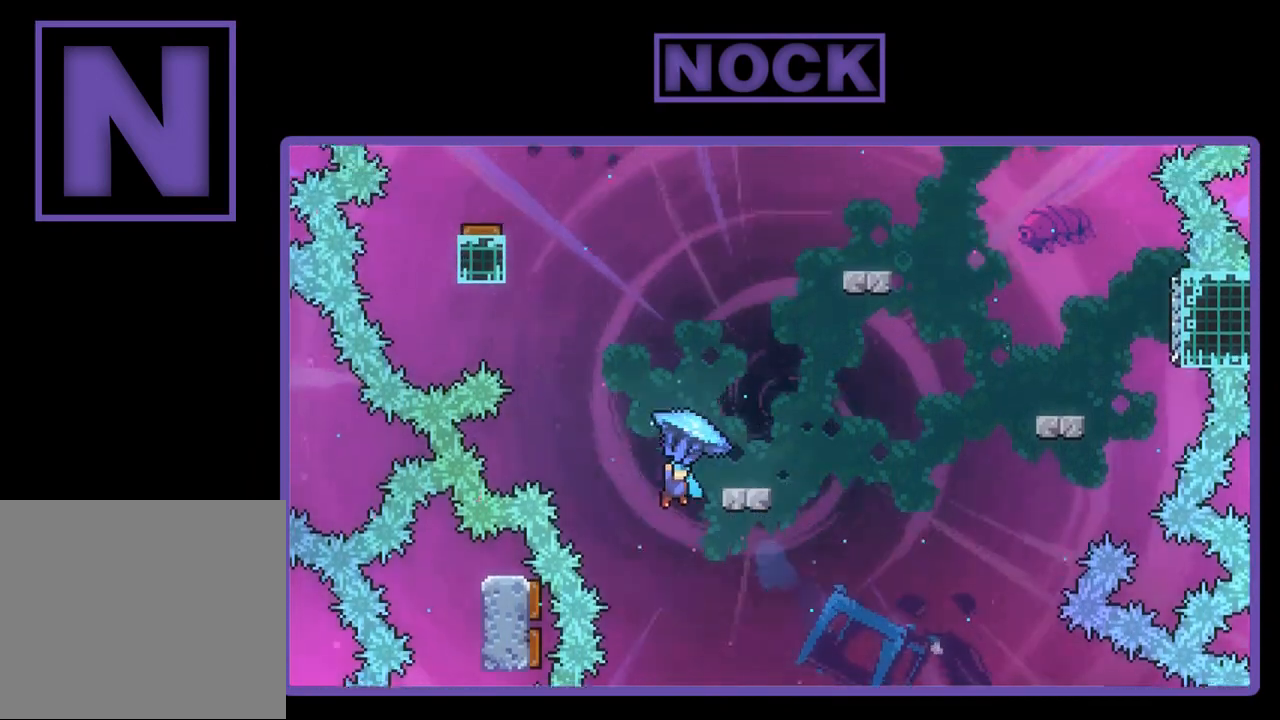
{"buttons": ["CIRCLE", "R2", "DPAD_UP", "DPAD_RIGHT"], "left_stick": "center", "events": []}
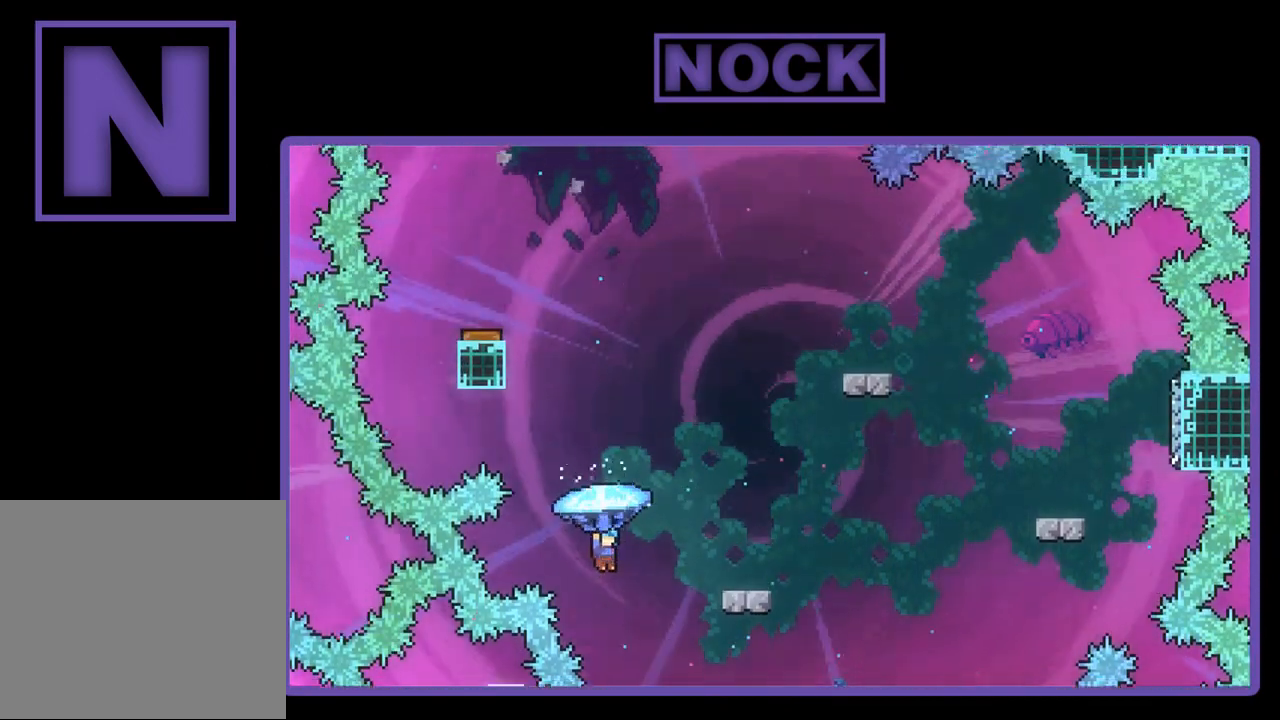
{"buttons": ["R2", "DPAD_UP", "DPAD_RIGHT"], "left_stick": "center", "events": [[350, "CIRCLE", "up"]]}
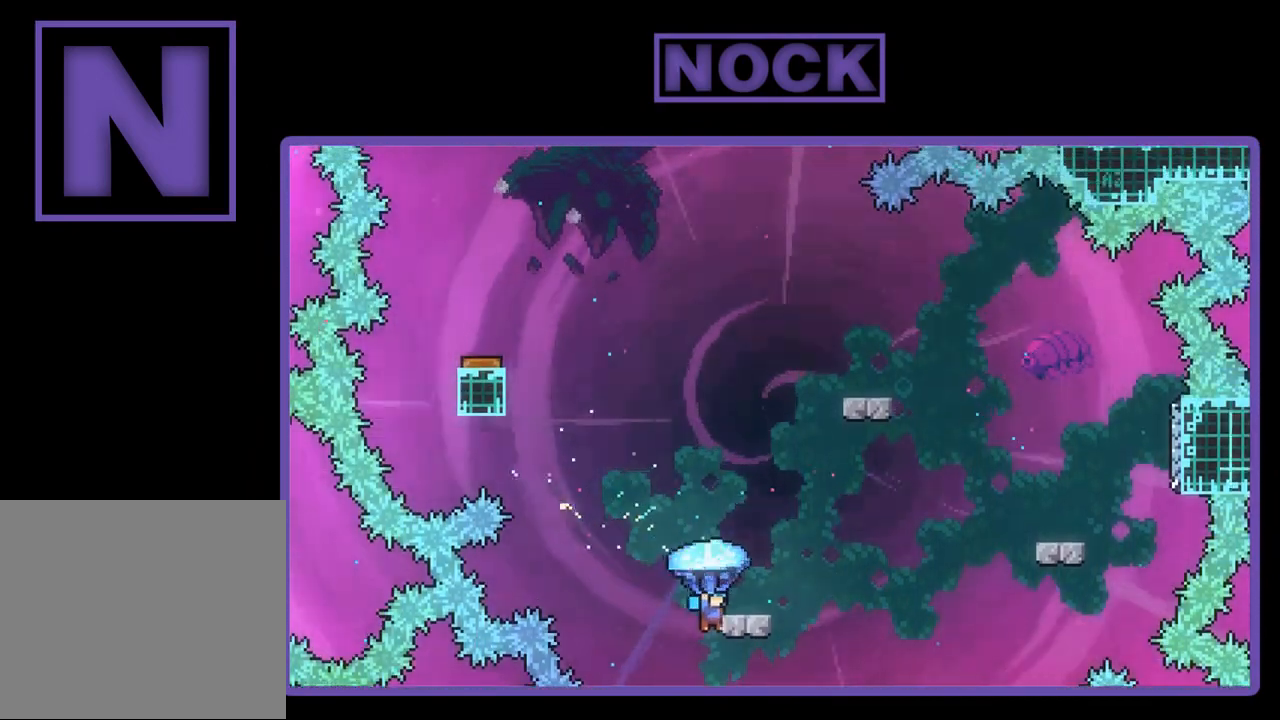
{"buttons": ["CROSS", "R2", "DPAD_RIGHT"], "left_stick": "center", "events": [[17, "DPAD_RIGHT", "up"], [17, "DPAD_UP", "up"], [150, "CROSS", "down"], [267, "DPAD_RIGHT", "down"]]}
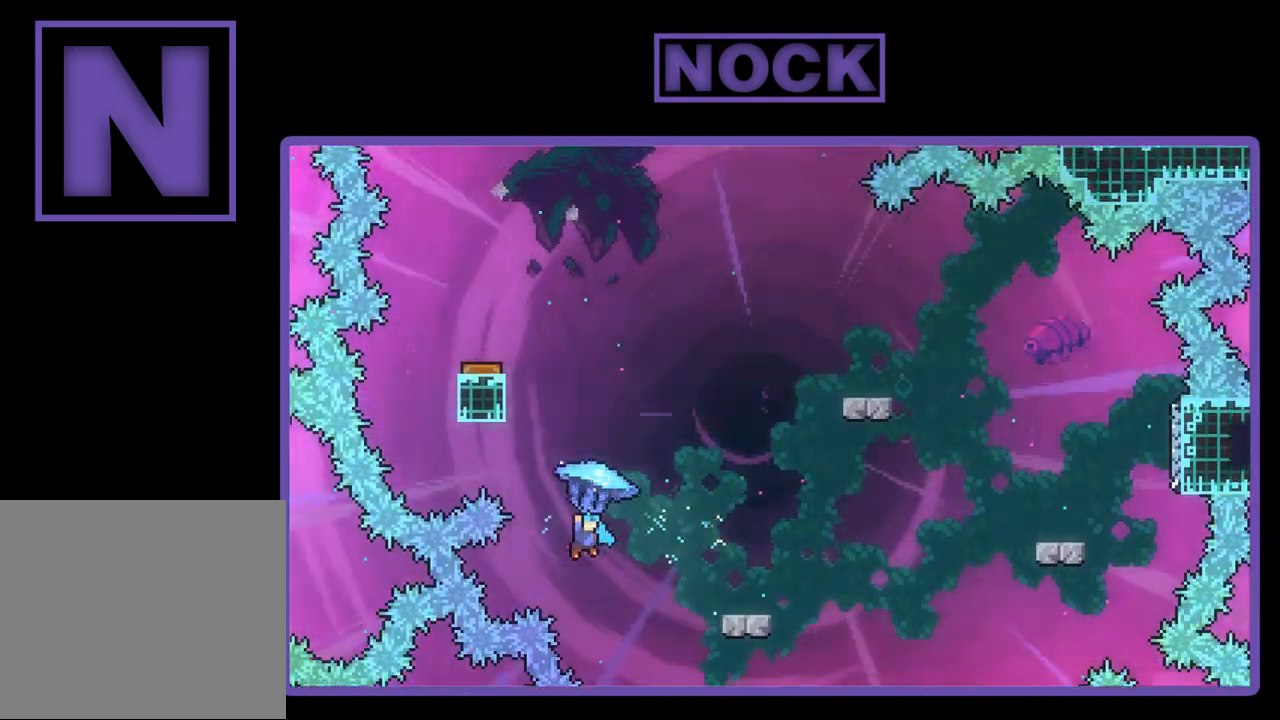
{"buttons": ["CROSS", "R2", "DPAD_UP", "DPAD_RIGHT"], "left_stick": "center", "events": [[383, "DPAD_UP", "down"]]}
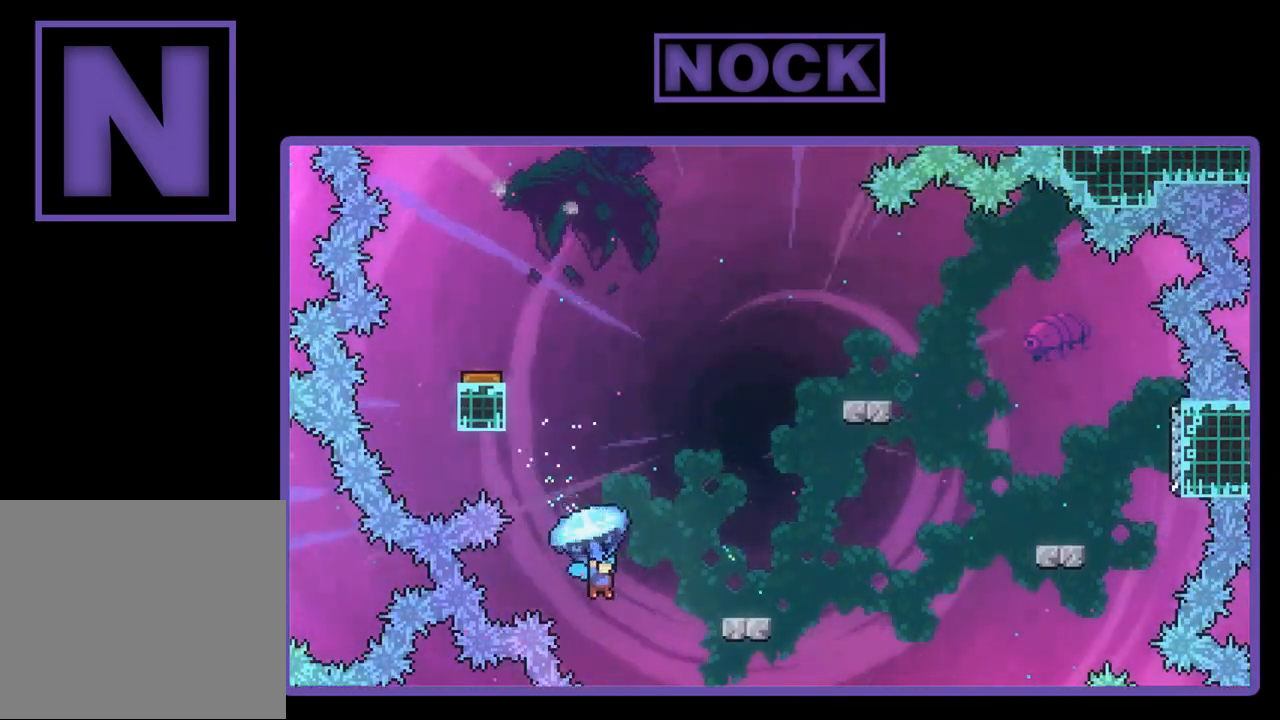
{"buttons": ["CROSS", "R2", "DPAD_UP", "DPAD_RIGHT"], "left_stick": "center", "events": [[150, "CROSS", "up"], [433, "CROSS", "down"]]}
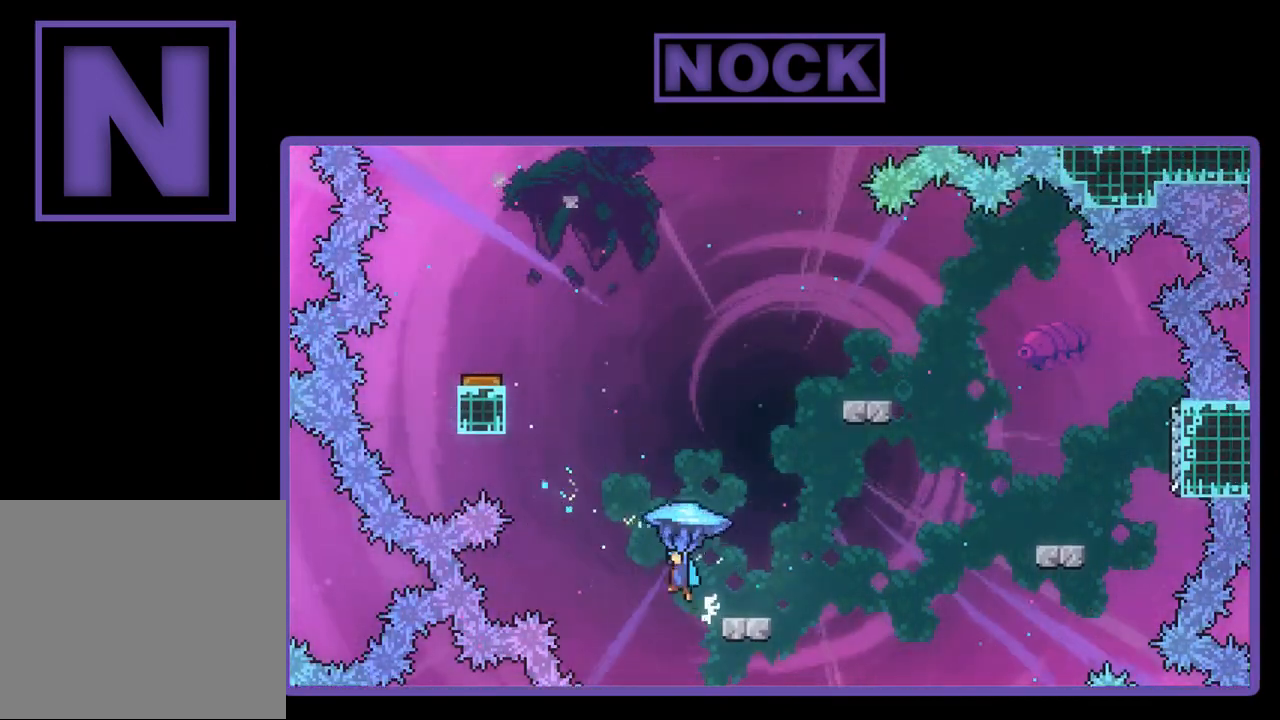
{"buttons": ["CROSS", "R2", "DPAD_UP", "DPAD_RIGHT"], "left_stick": "center", "events": []}
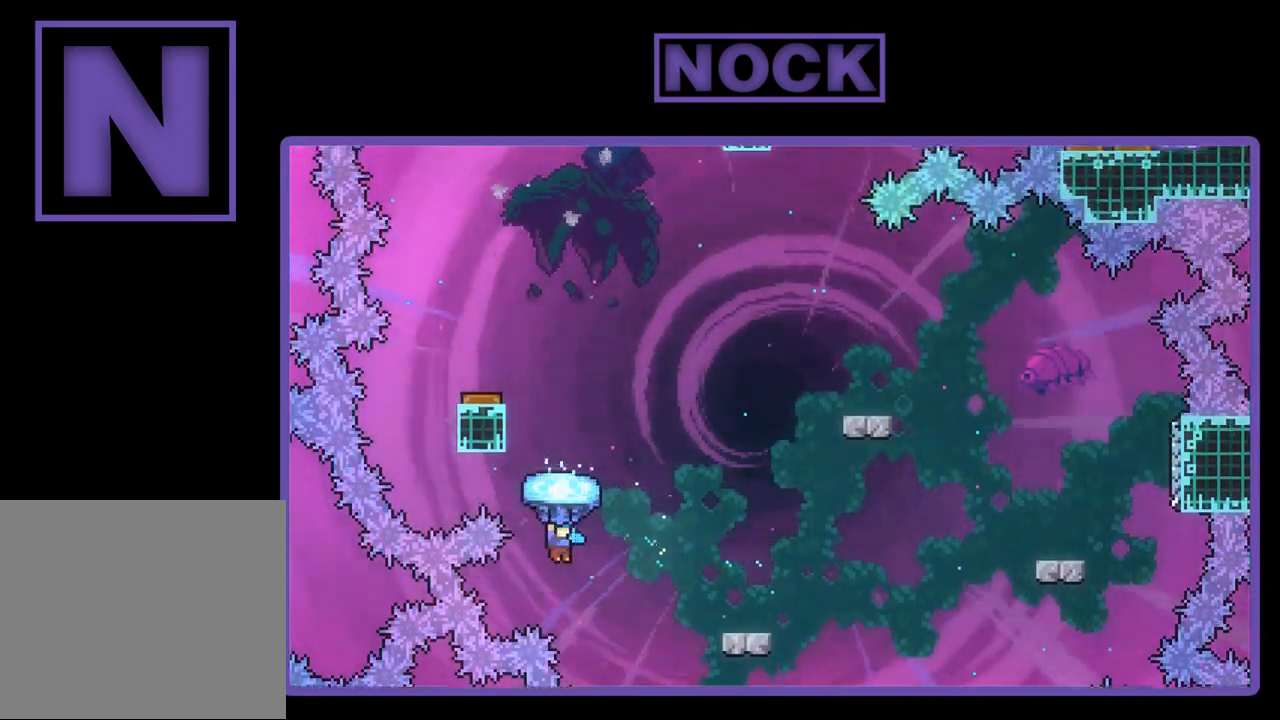
{"buttons": ["CROSS", "R2", "DPAD_UP", "DPAD_RIGHT"], "left_stick": "center", "events": []}
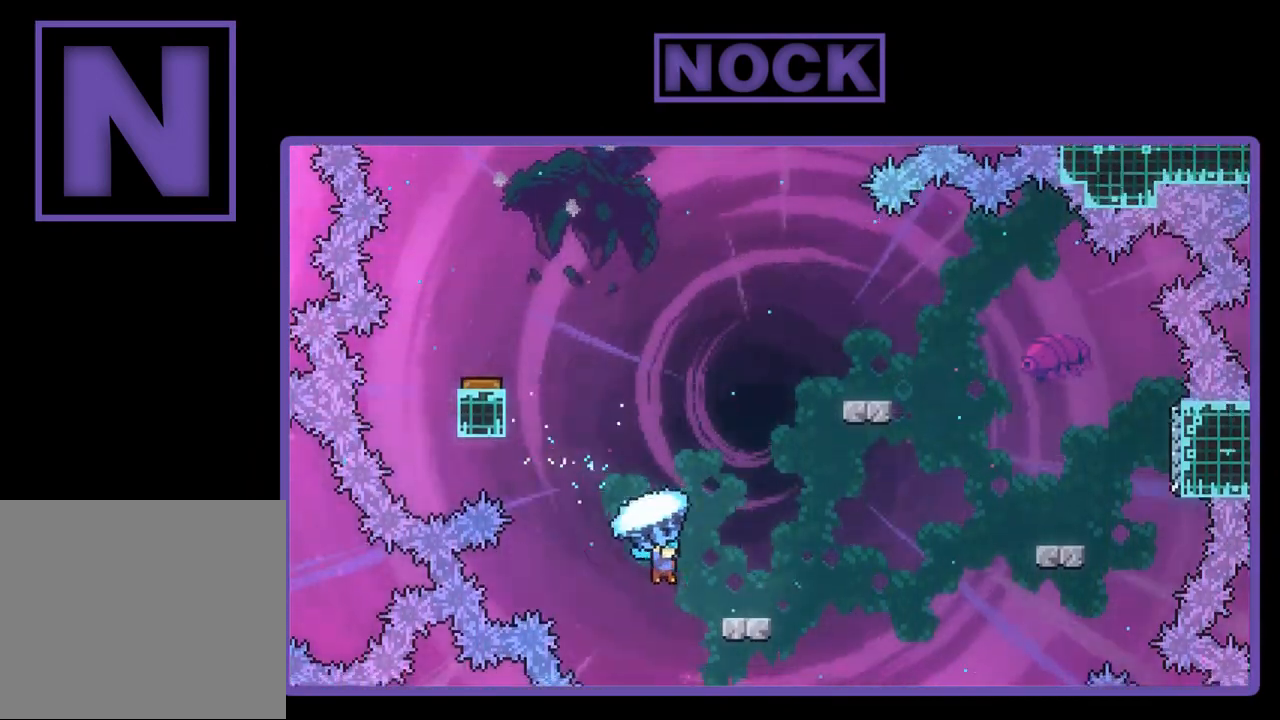
{"buttons": ["CROSS", "R2", "DPAD_LEFT"], "left_stick": "center", "events": [[183, "CROSS", "up"], [250, "DPAD_RIGHT", "up"], [250, "DPAD_UP", "up"], [450, "CROSS", "down"], [483, "DPAD_LEFT", "down"]]}
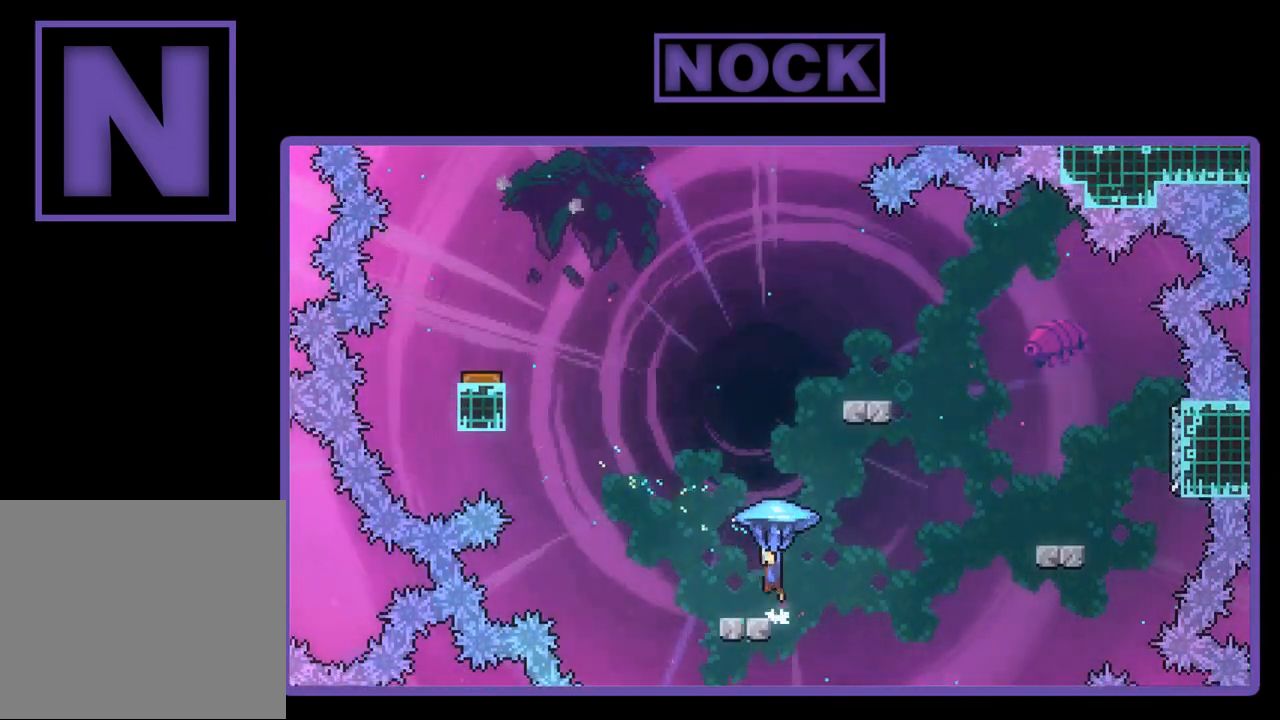
{"buttons": ["CROSS", "R2", "DPAD_UP", "DPAD_RIGHT"], "left_stick": "center", "events": [[17, "DPAD_UP", "down"], [150, "DPAD_LEFT", "up"], [183, "DPAD_UP", "up"], [217, "DPAD_RIGHT", "down"], [417, "DPAD_UP", "down"]]}
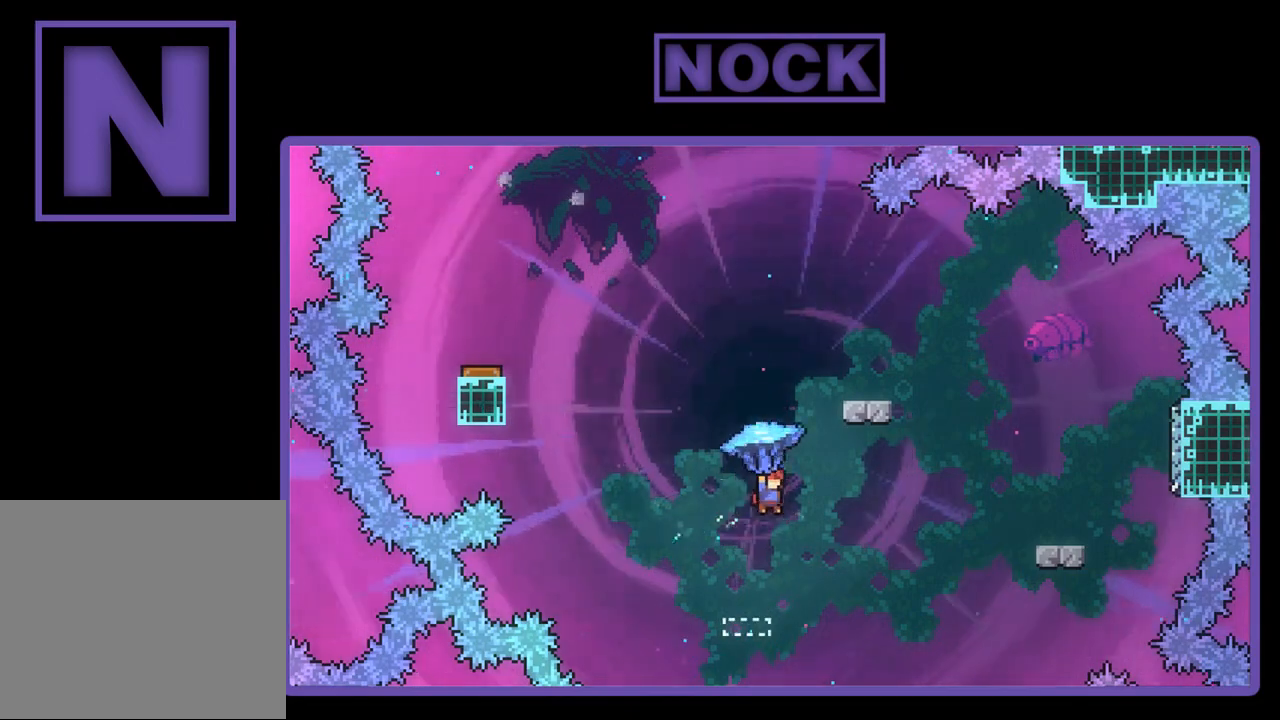
{"buttons": ["CROSS", "R2", "DPAD_UP", "DPAD_RIGHT"], "left_stick": "center", "events": []}
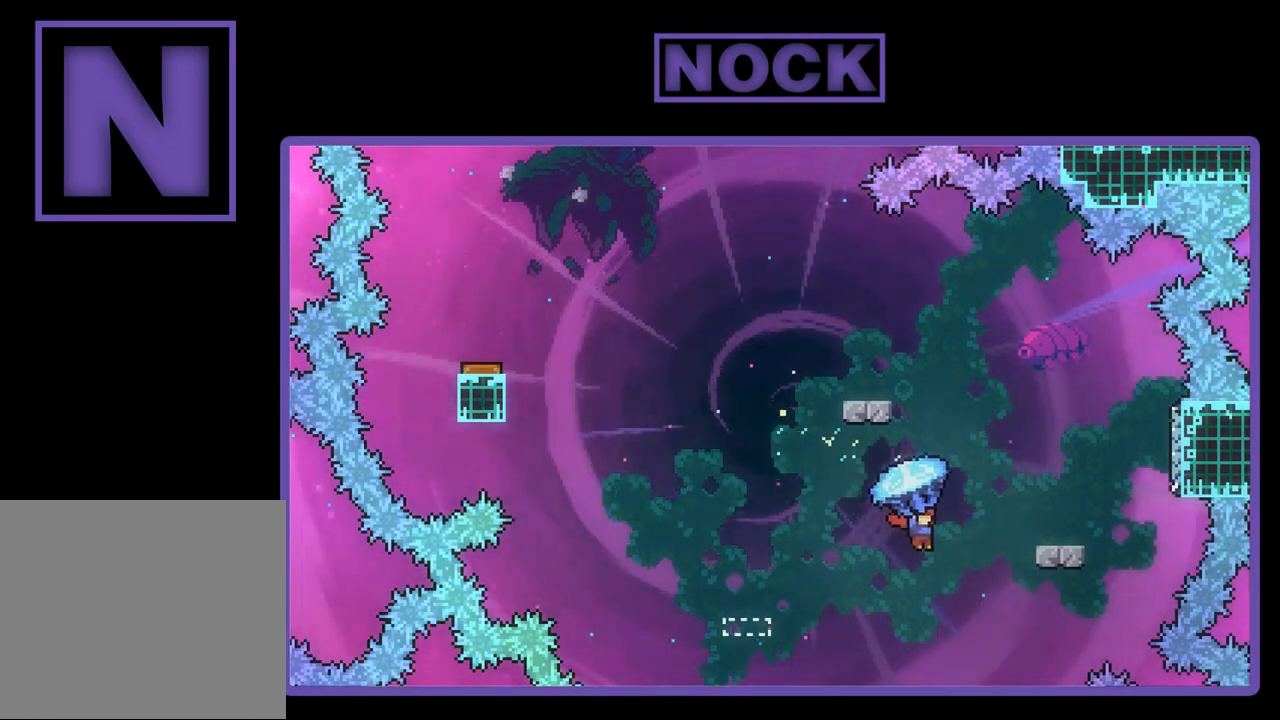
{"buttons": ["CROSS", "R2", "DPAD_UP", "DPAD_RIGHT"], "left_stick": "center", "events": [[417, "CROSS", "up"], [500, "CROSS", "down"]]}
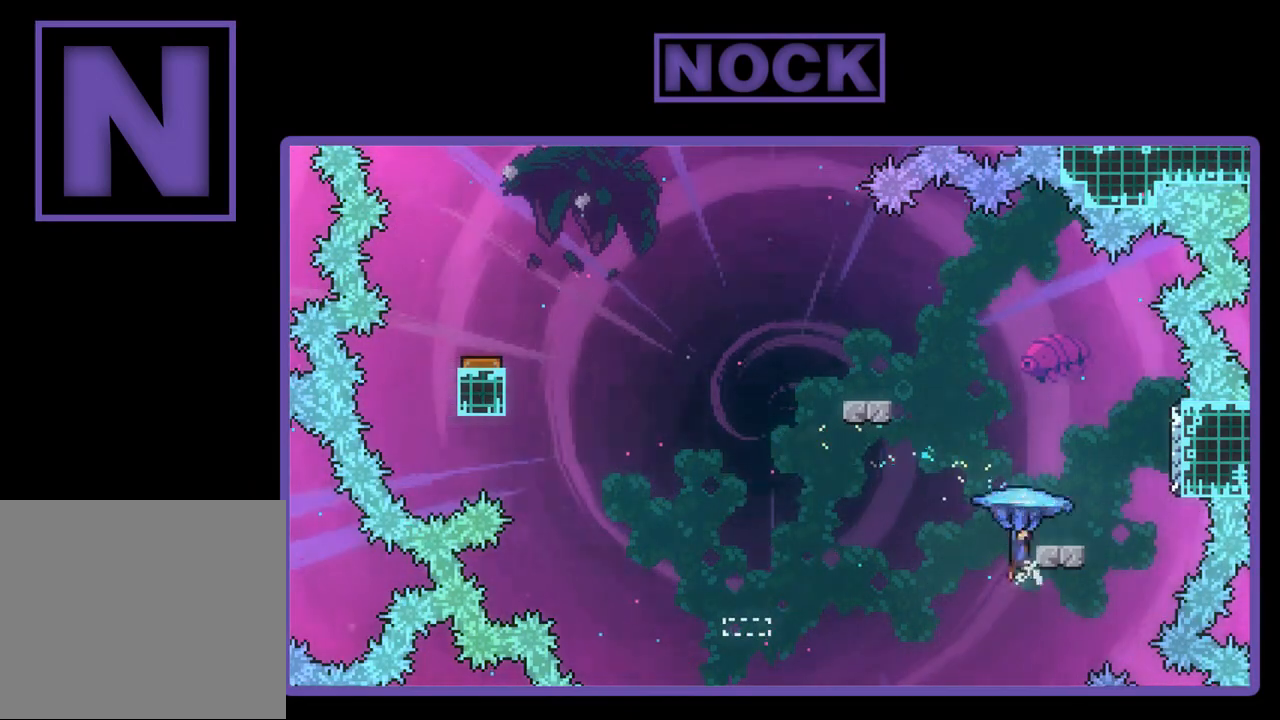
{"buttons": ["CROSS", "R2"], "left_stick": "center", "events": [[17, "DPAD_RIGHT", "up"], [367, "DPAD_LEFT", "down"], [417, "DPAD_LEFT", "up"], [450, "DPAD_UP", "up"]]}
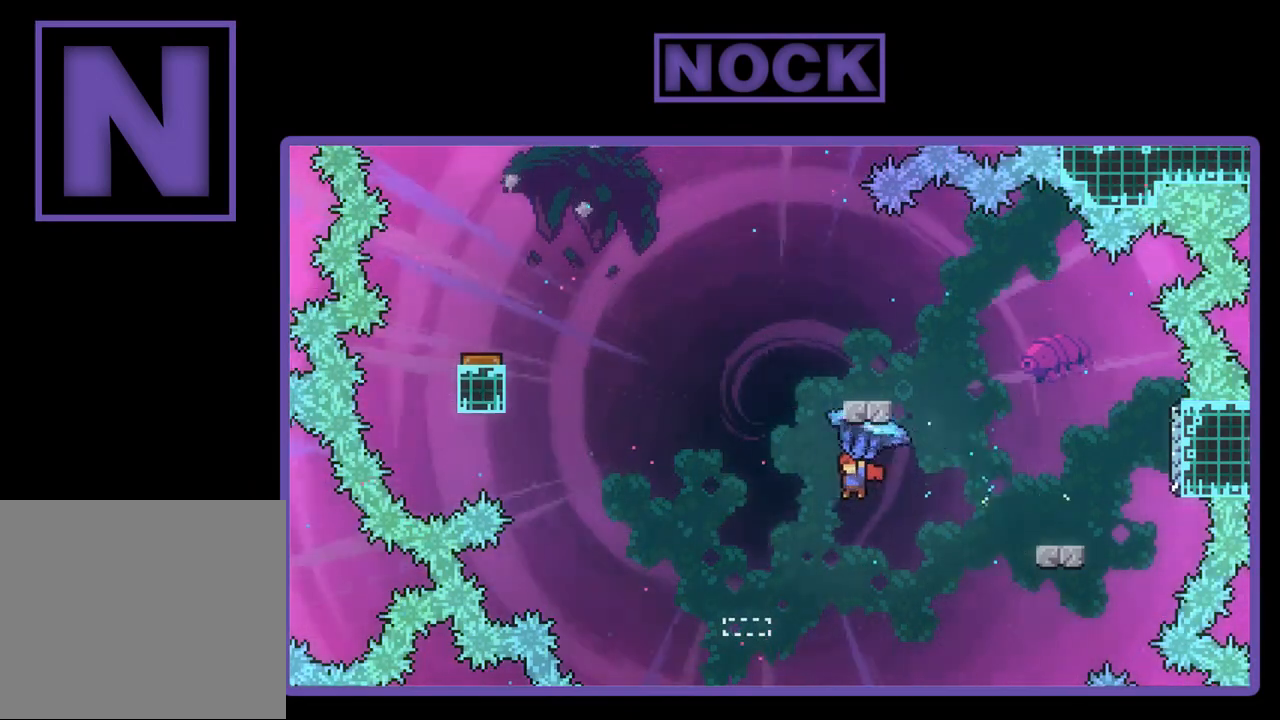
{"buttons": ["CROSS", "R2", "DPAD_LEFT"], "left_stick": "center", "events": [[483, "DPAD_LEFT", "down"]]}
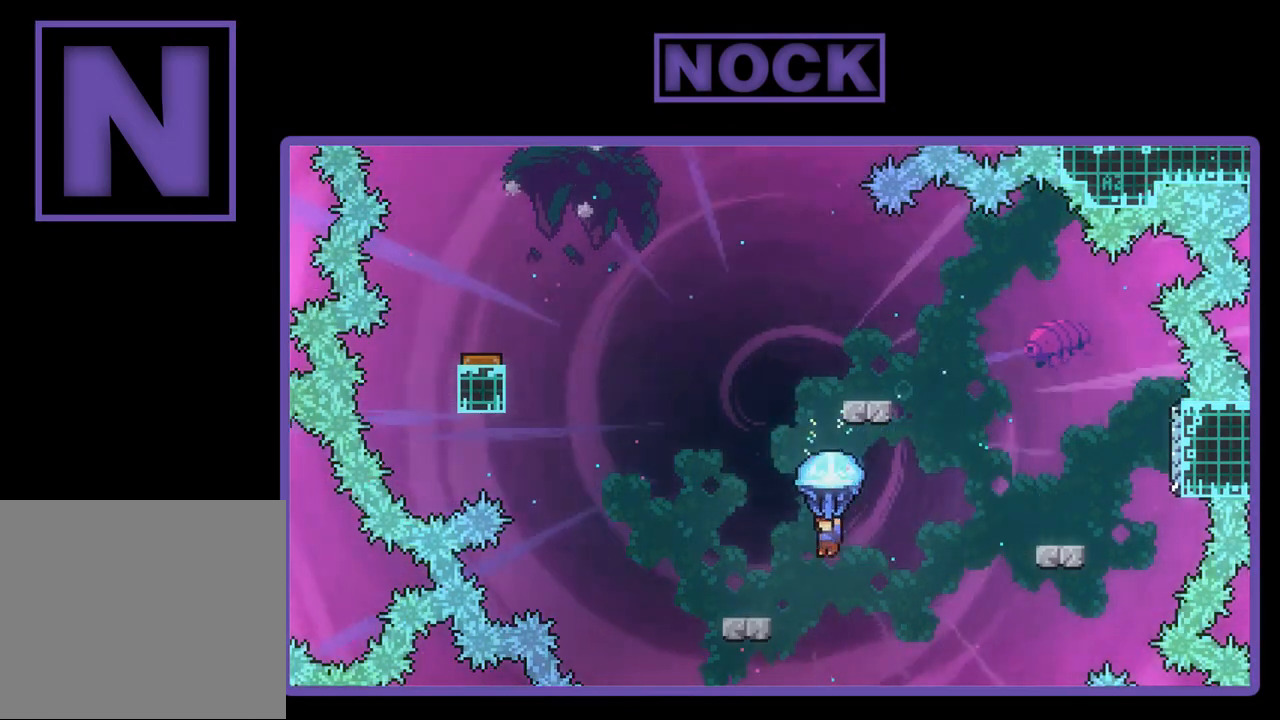
{"buttons": ["R2"], "left_stick": "center", "events": [[317, "CROSS", "up"], [317, "DPAD_LEFT", "up"]]}
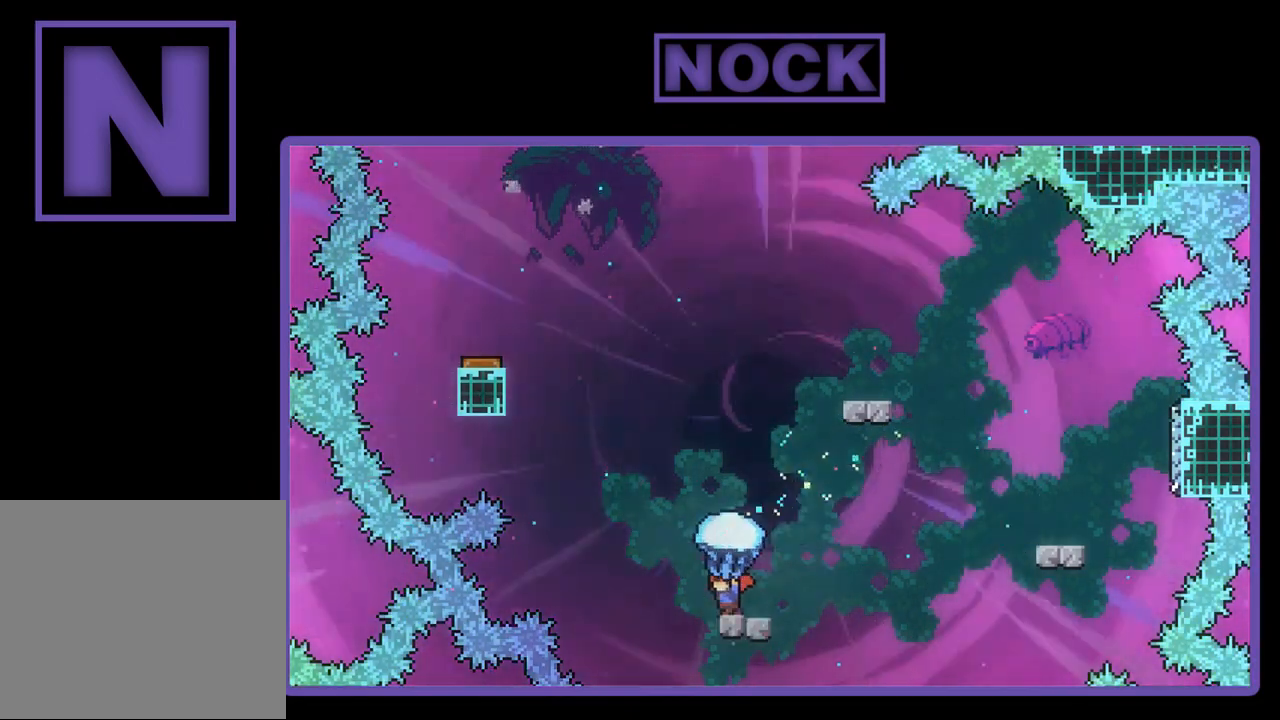
{"buttons": ["CROSS", "R2", "DPAD_UP", "DPAD_RIGHT"], "left_stick": "center", "events": [[17, "DPAD_RIGHT", "down"], [50, "DPAD_UP", "down"], [83, "DPAD_UP", "up"], [283, "DPAD_UP", "down"], [350, "CROSS", "down"]]}
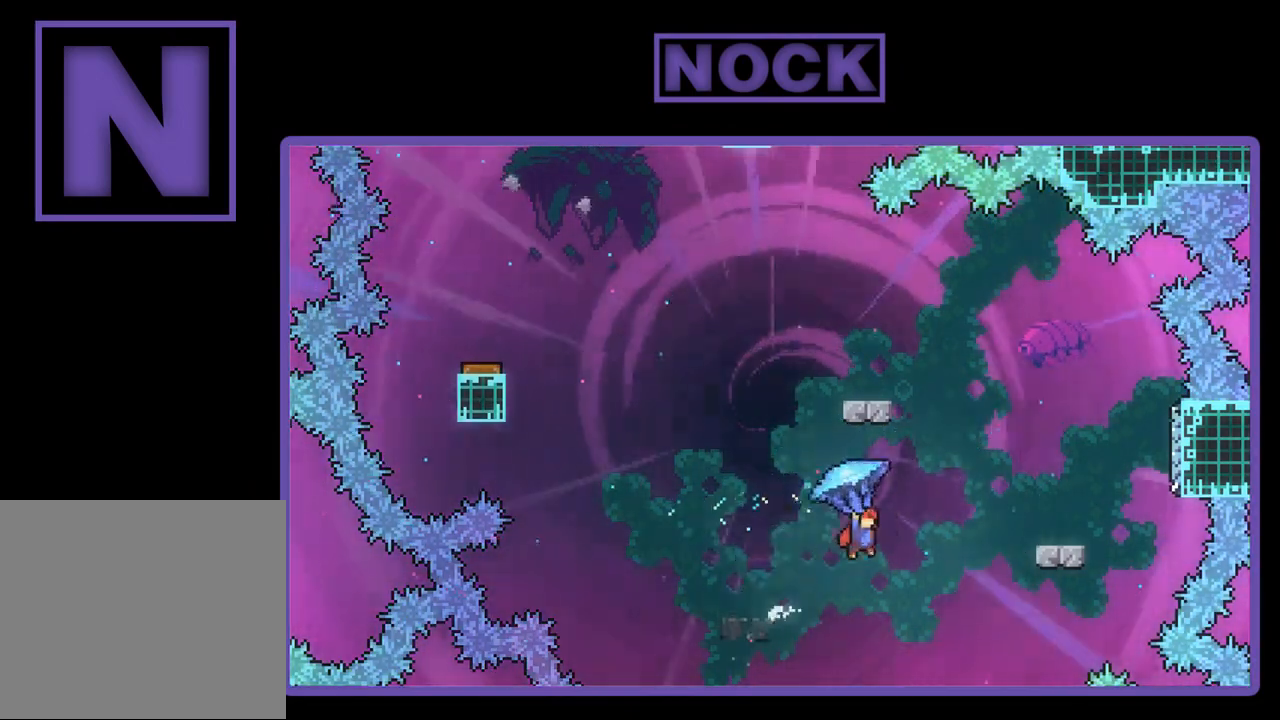
{"buttons": ["R2"], "left_stick": "center", "events": [[217, "DPAD_RIGHT", "up"], [450, "DPAD_UP", "up"], [483, "CROSS", "up"]]}
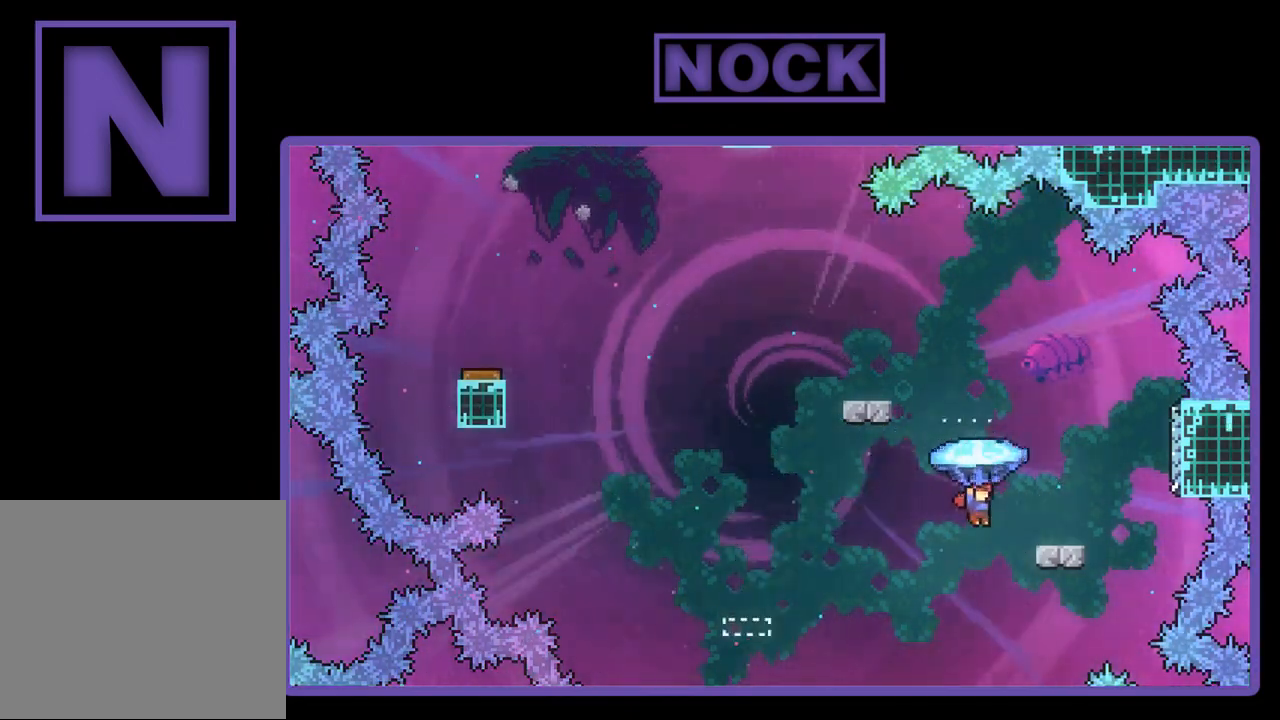
{"buttons": ["R2"], "left_stick": "center", "events": [[183, "DPAD_RIGHT", "down"], [383, "DPAD_RIGHT", "up"]]}
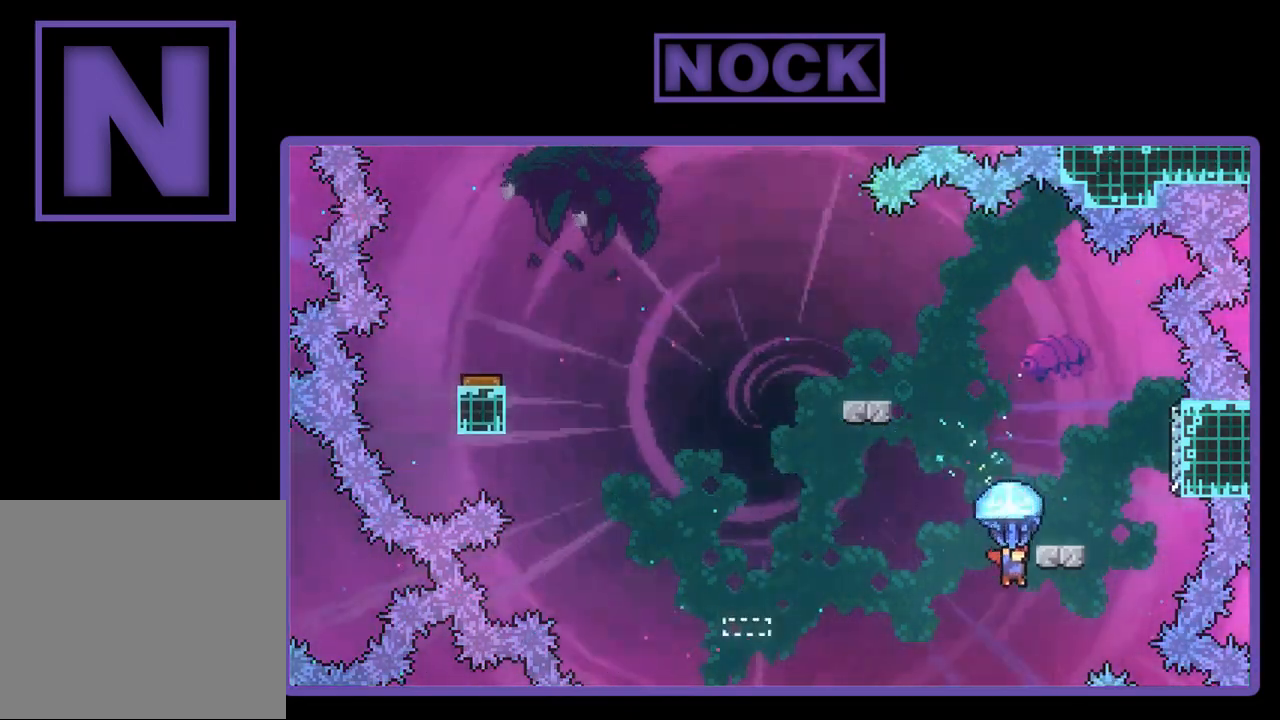
{"buttons": ["CROSS", "R2", "DPAD_UP", "DPAD_LEFT"], "left_stick": "center", "events": [[17, "DPAD_UP", "down"], [83, "CROSS", "down"], [350, "DPAD_LEFT", "down"]]}
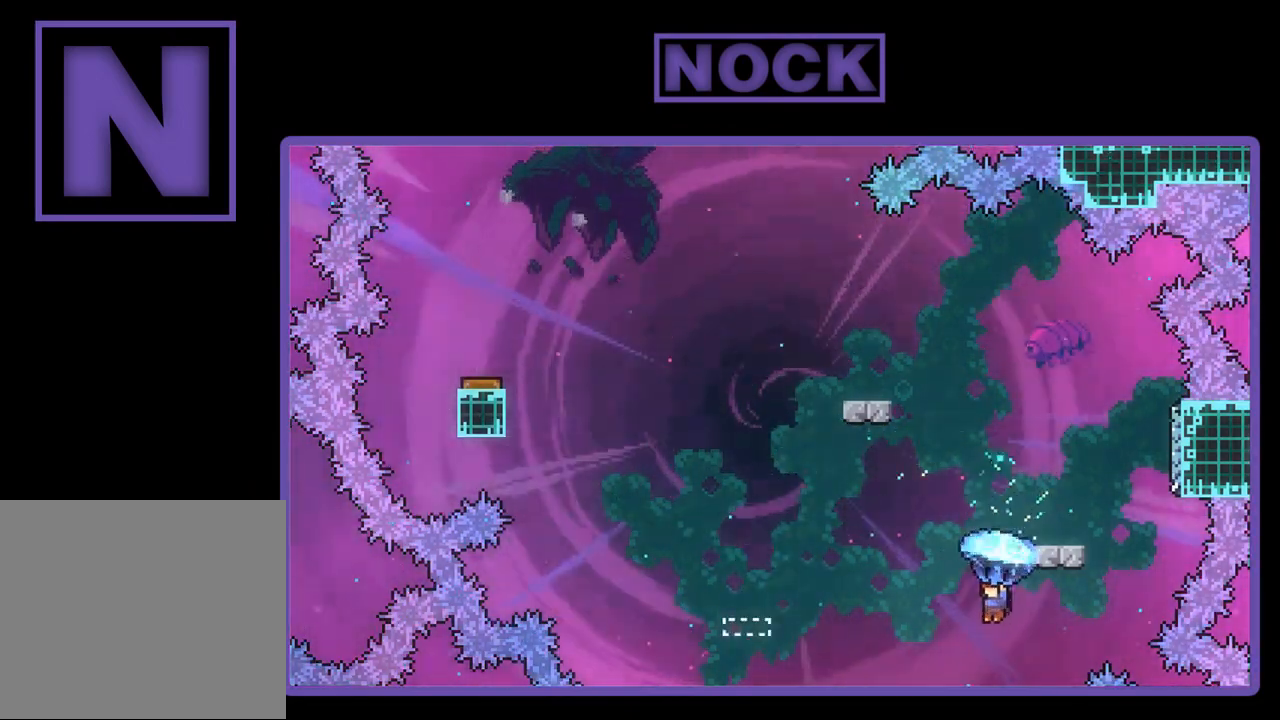
{"buttons": ["CIRCLE", "DPAD_UP"], "left_stick": "center", "events": [[283, "CROSS", "up"], [317, "DPAD_LEFT", "up"], [383, "CIRCLE", "down"], [483, "R2", "up"]]}
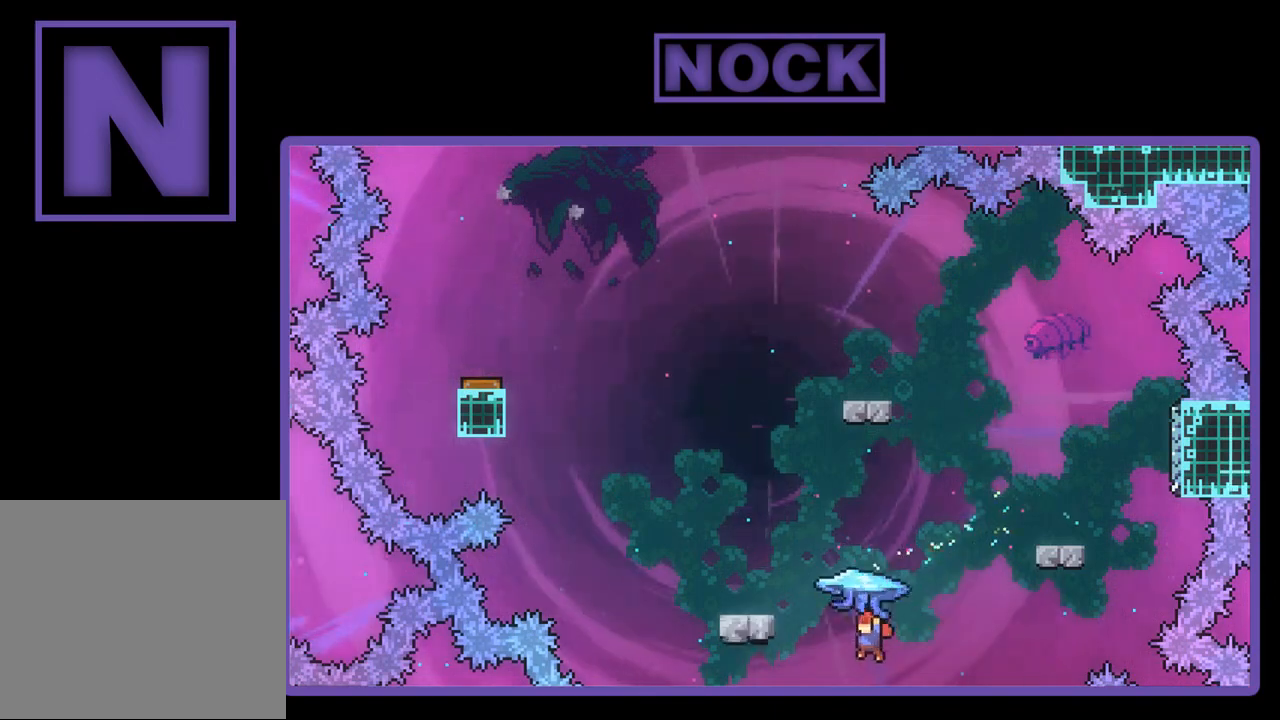
{"buttons": ["CIRCLE", "R2", "DPAD_UP"], "left_stick": "center", "events": [[17, "DPAD_LEFT", "down"], [50, "CIRCLE", "up"], [117, "R2", "down"], [150, "CIRCLE", "down"], [450, "DPAD_LEFT", "up"]]}
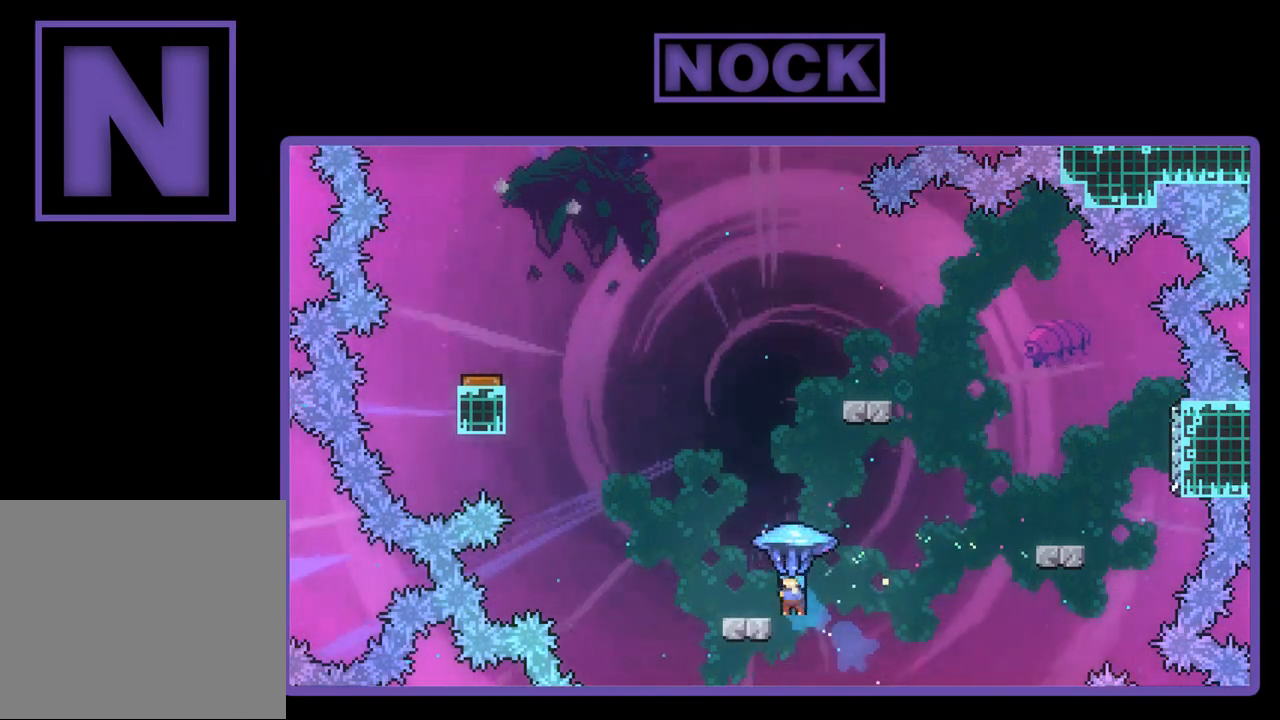
{"buttons": ["R2", "DPAD_RIGHT"], "left_stick": "center", "events": [[17, "DPAD_UP", "up"], [250, "CIRCLE", "up"], [350, "DPAD_RIGHT", "down"]]}
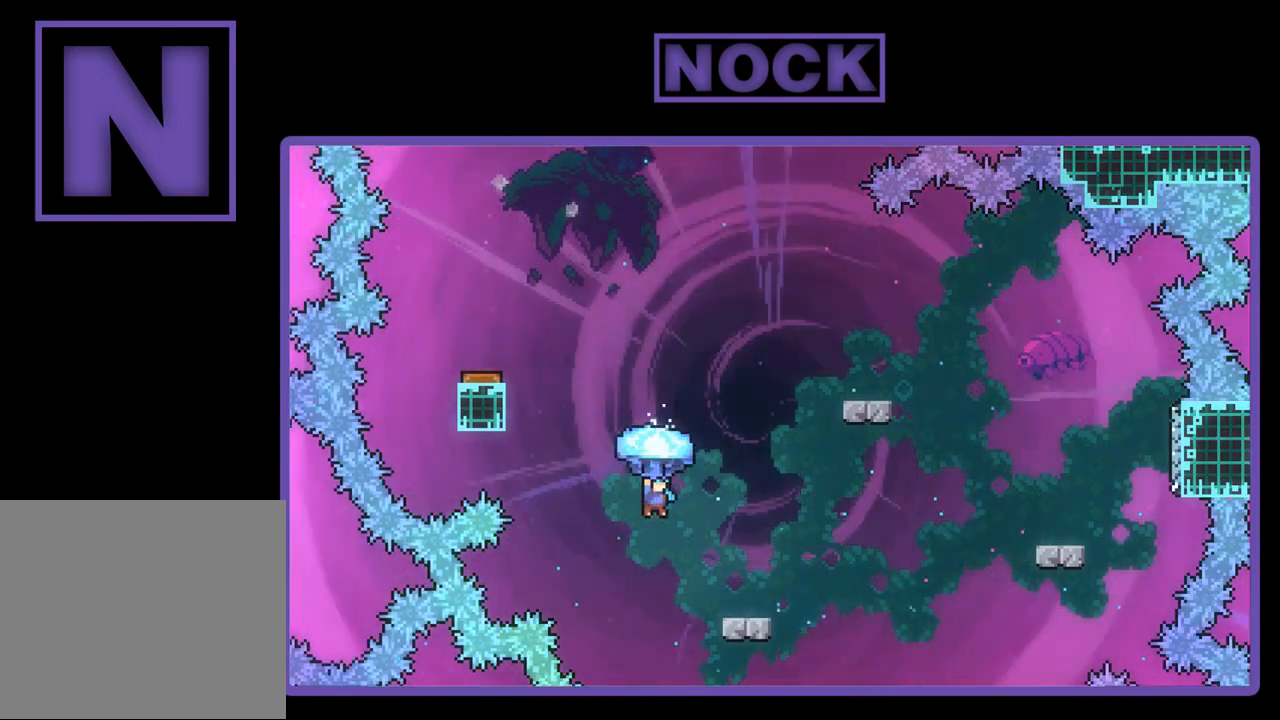
{"buttons": ["R2"], "left_stick": "center", "events": [[317, "DPAD_RIGHT", "up"]]}
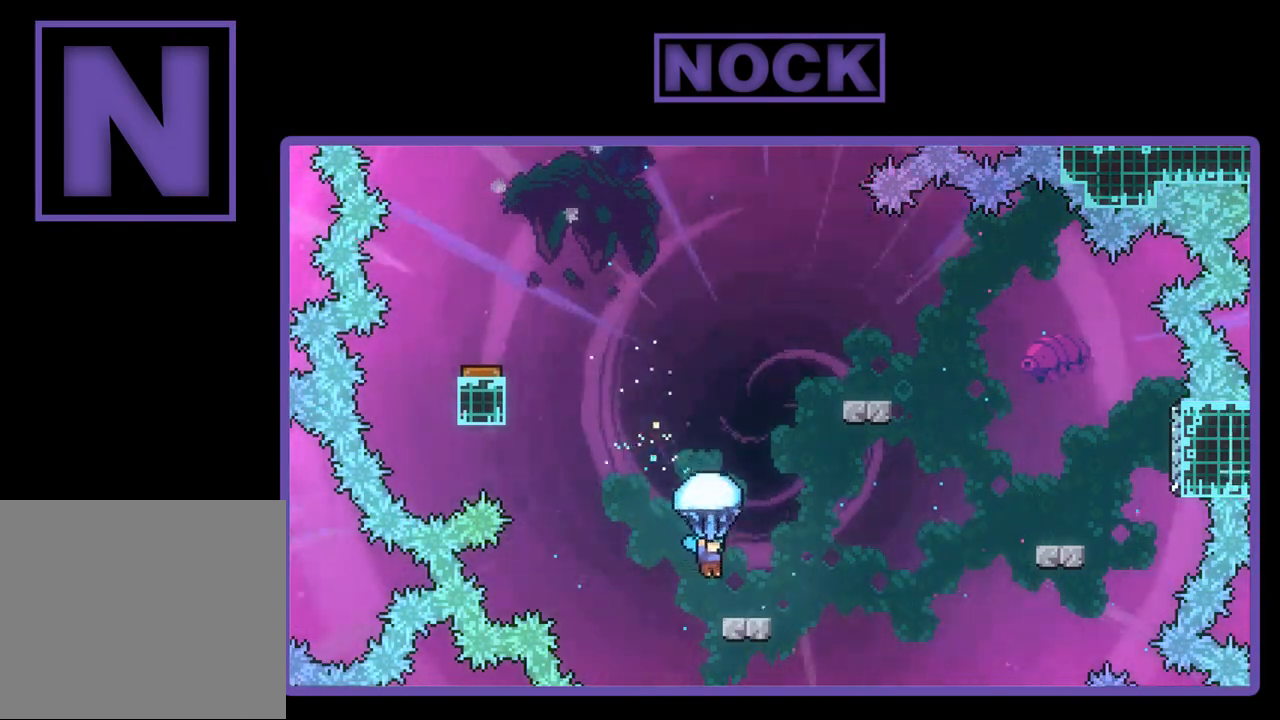
{"buttons": ["R2", "DPAD_RIGHT"], "left_stick": "center", "events": [[150, "DPAD_RIGHT", "down"]]}
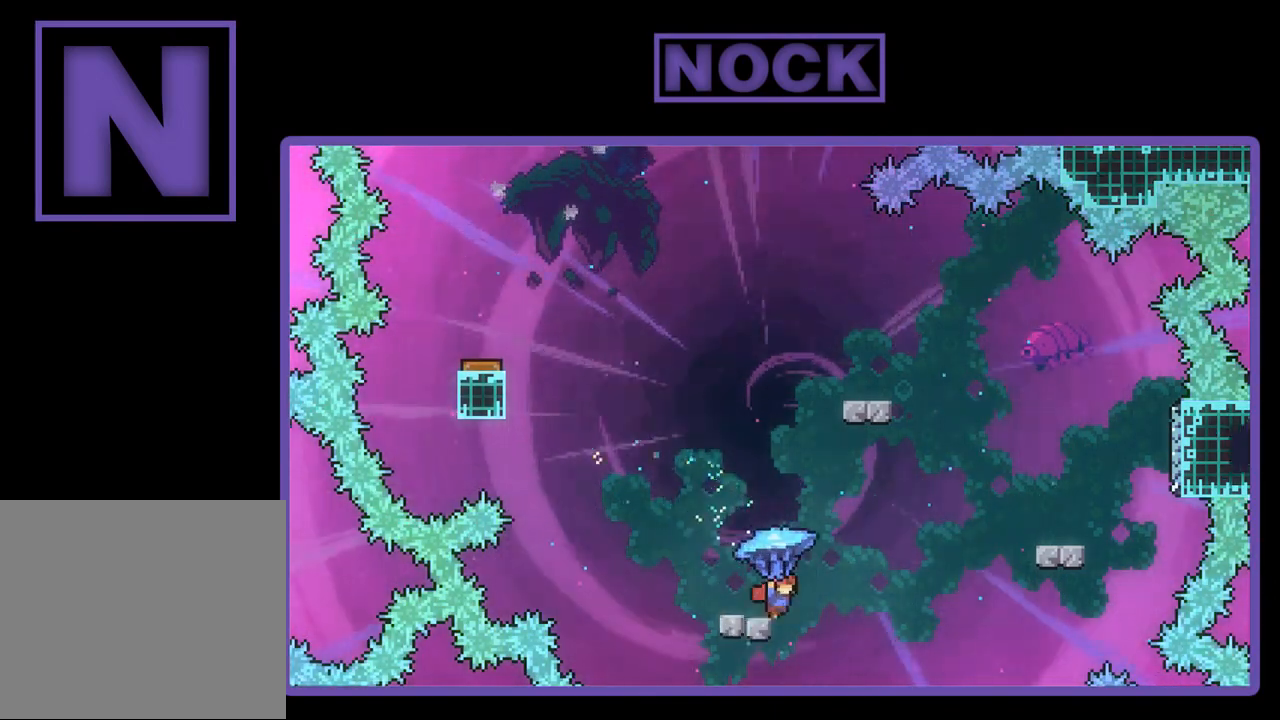
{"buttons": ["CROSS", "R2", "DPAD_UP", "DPAD_RIGHT"], "left_stick": "center", "events": [[17, "CROSS", "down"], [50, "DPAD_UP", "down"]]}
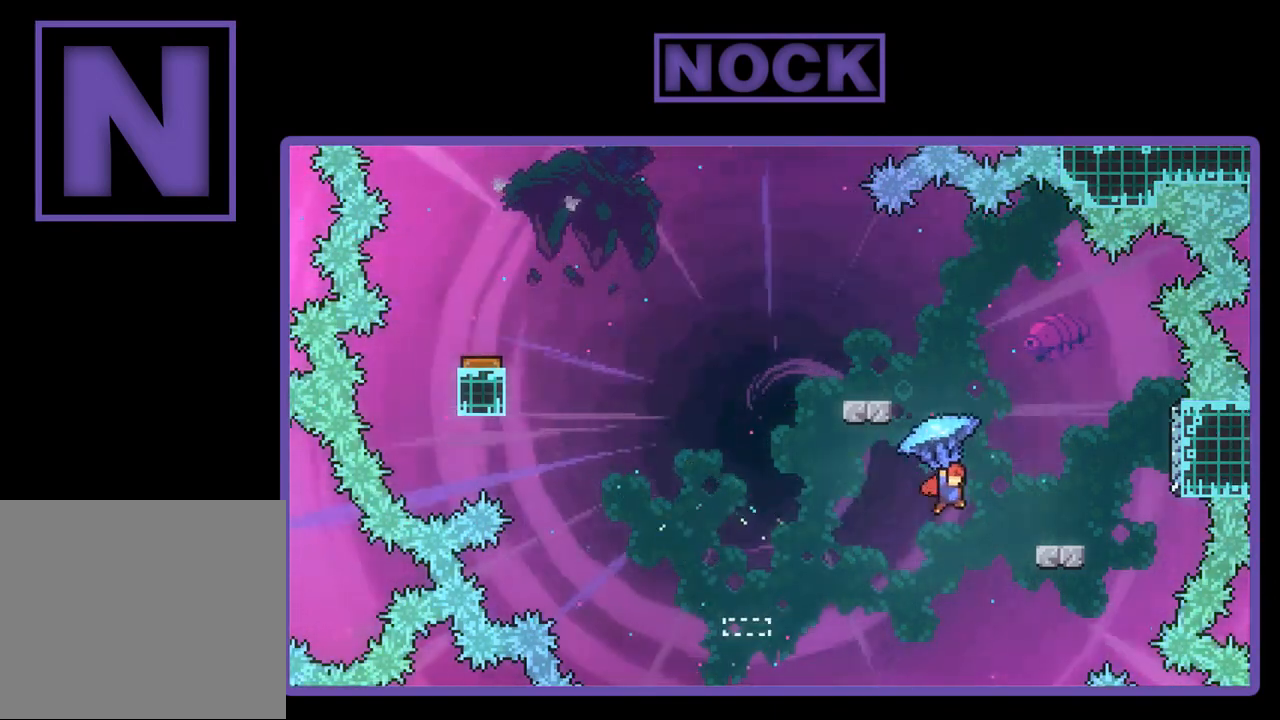
{"buttons": ["CROSS", "R2", "DPAD_UP", "DPAD_LEFT"], "left_stick": "center", "events": [[217, "DPAD_RIGHT", "up"], [317, "CROSS", "up"], [317, "DPAD_UP", "up"], [417, "DPAD_LEFT", "down"], [450, "CROSS", "down"], [483, "DPAD_UP", "down"]]}